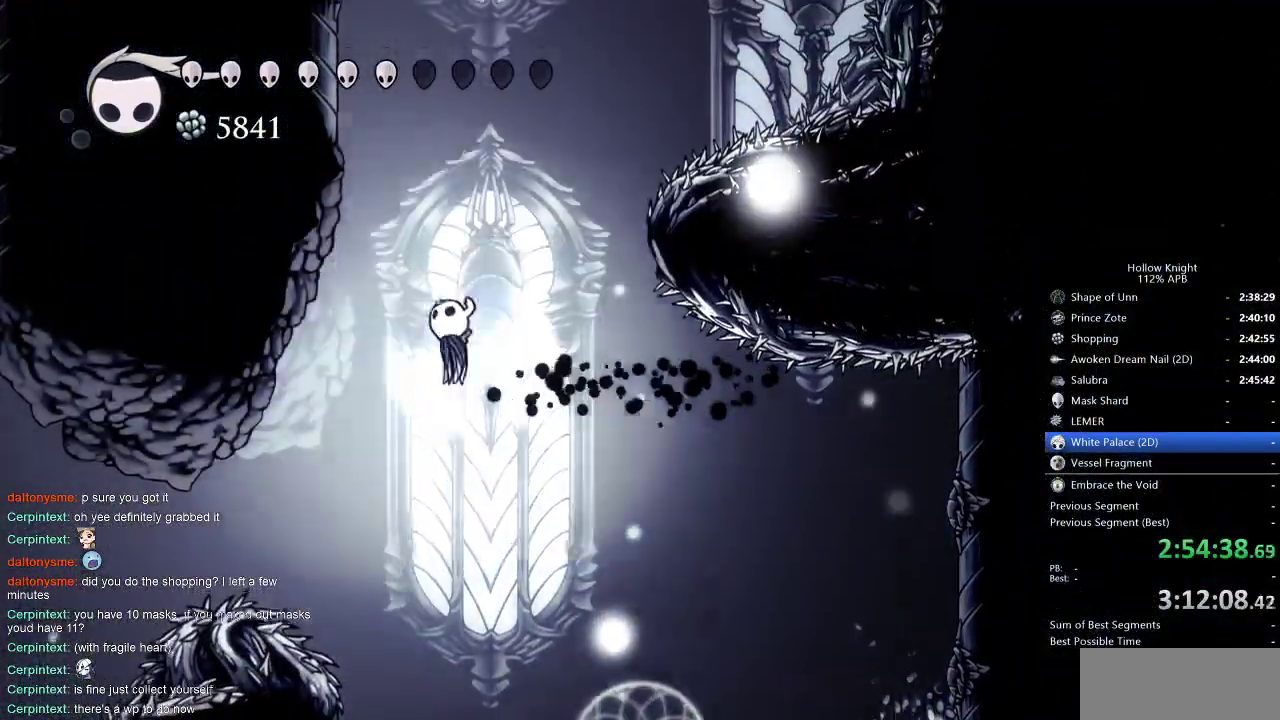
Gameplay with keyboard; each line is a JSON object with the keys held at the frame after it. "events" lists presses ("down") and releases ("up") of "cdash", "dash", "dnail", "down", "heal", "inv", "jump", "left", "nail", "right", "spell" and "up" between this image and that frame as [ms after this image, input, new state], when the widget could be followed in between. No other keys are recorded. Mouse input is not recorded. Key names are as the overlay labels them; some are game actions (e.g. jump) rather than physical keys.
{"keys": ["jump", "left"], "events": [[366, "jump", "up"], [416, "jump", "down"]]}
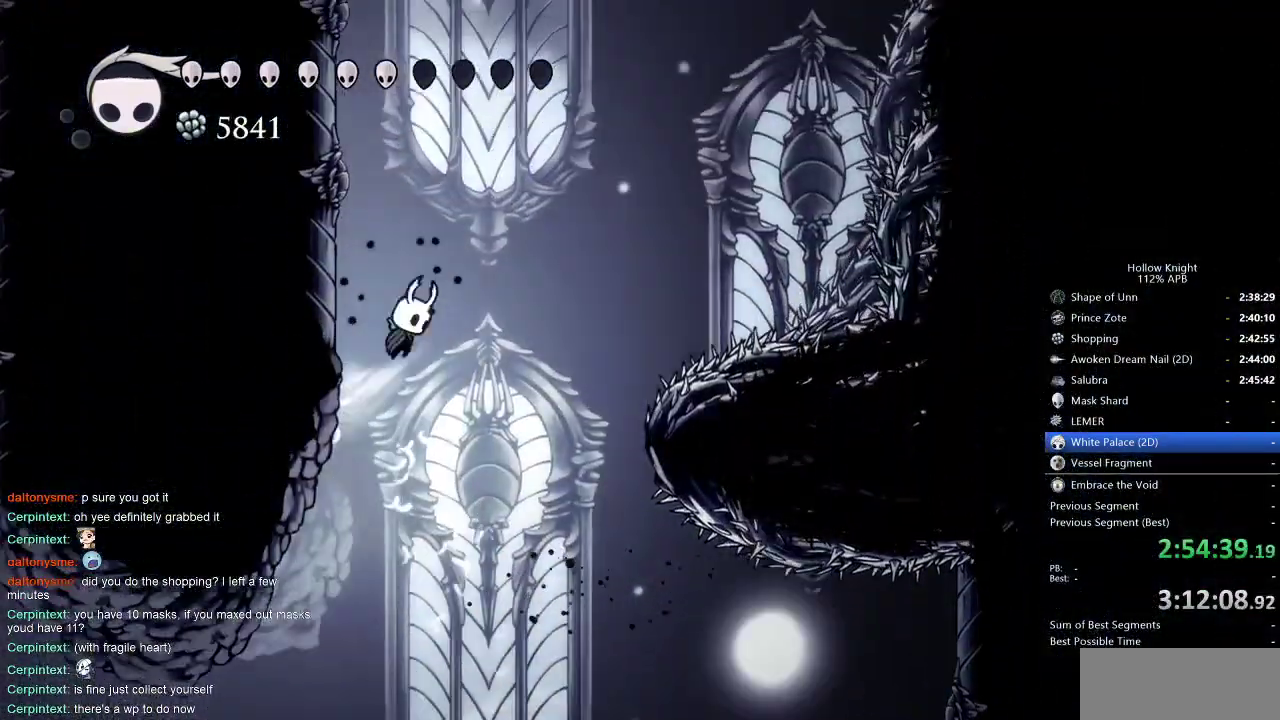
{"keys": ["jump", "left"], "events": [[200, "jump", "up"], [233, "jump", "down"]]}
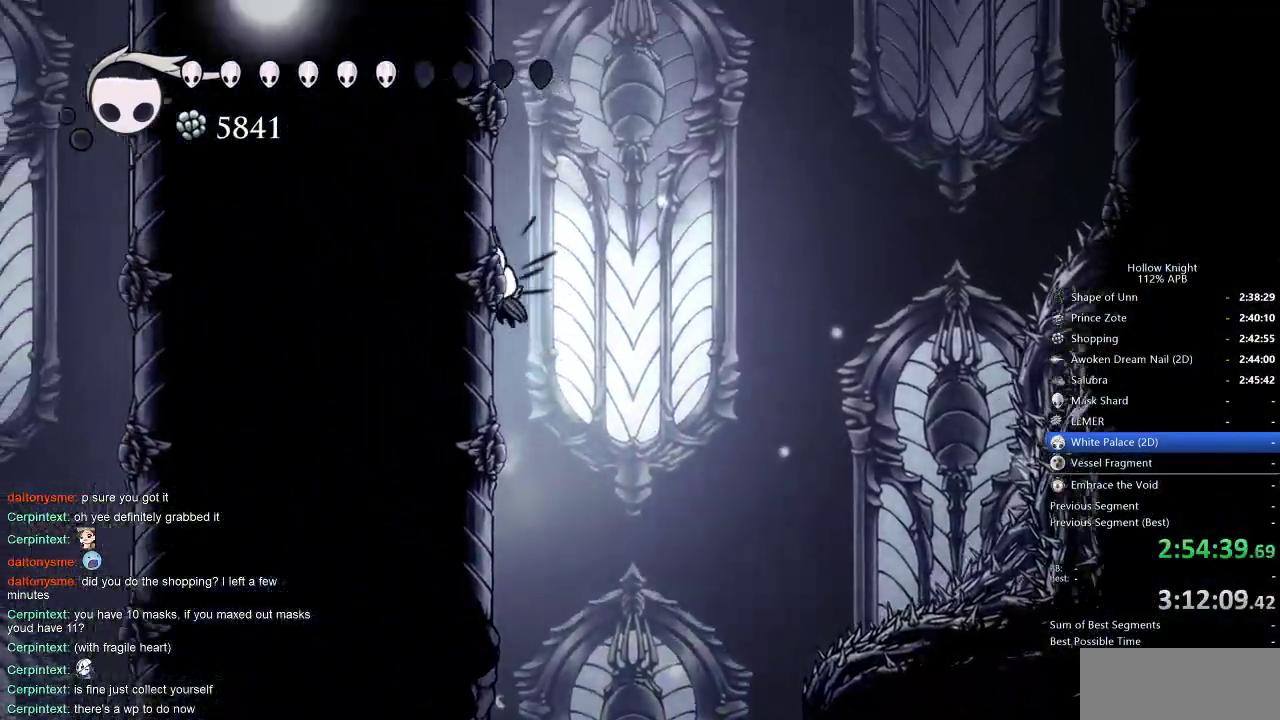
{"keys": ["jump", "left"], "events": [[33, "jump", "up"], [83, "jump", "down"], [350, "jump", "up"], [400, "jump", "down"]]}
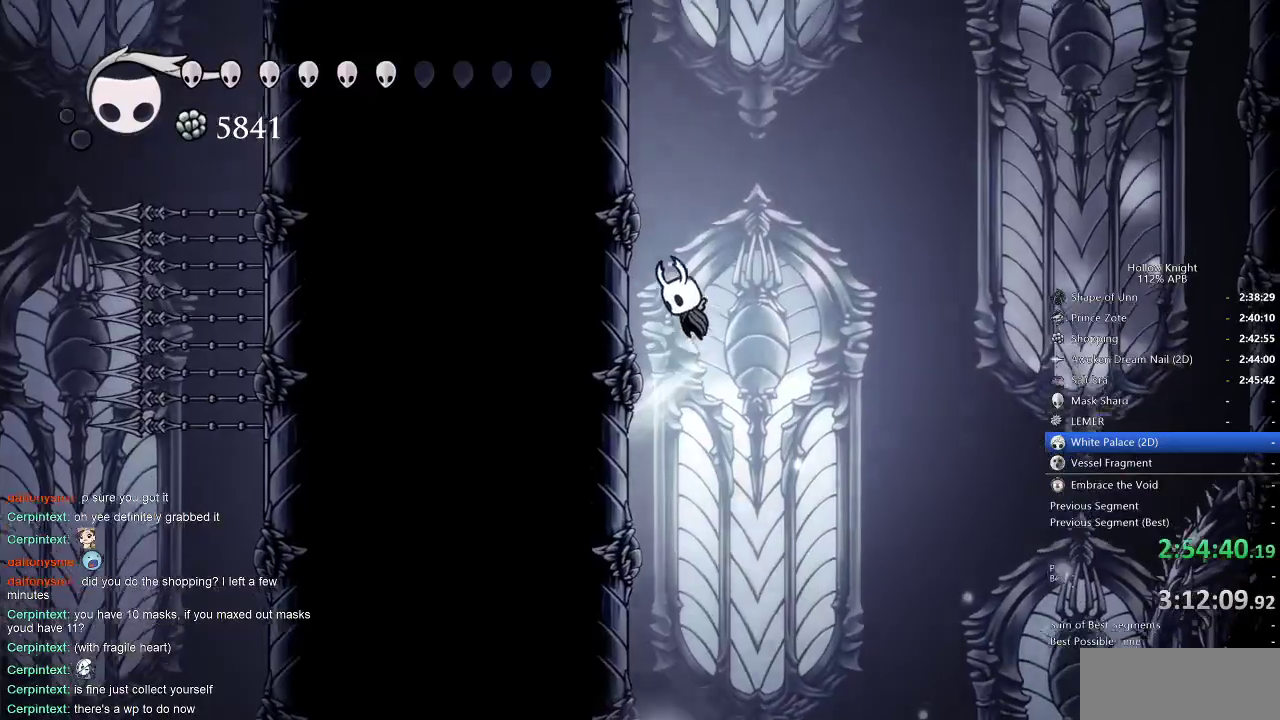
{"keys": ["jump", "left"], "events": [[183, "jump", "up"], [233, "jump", "down"]]}
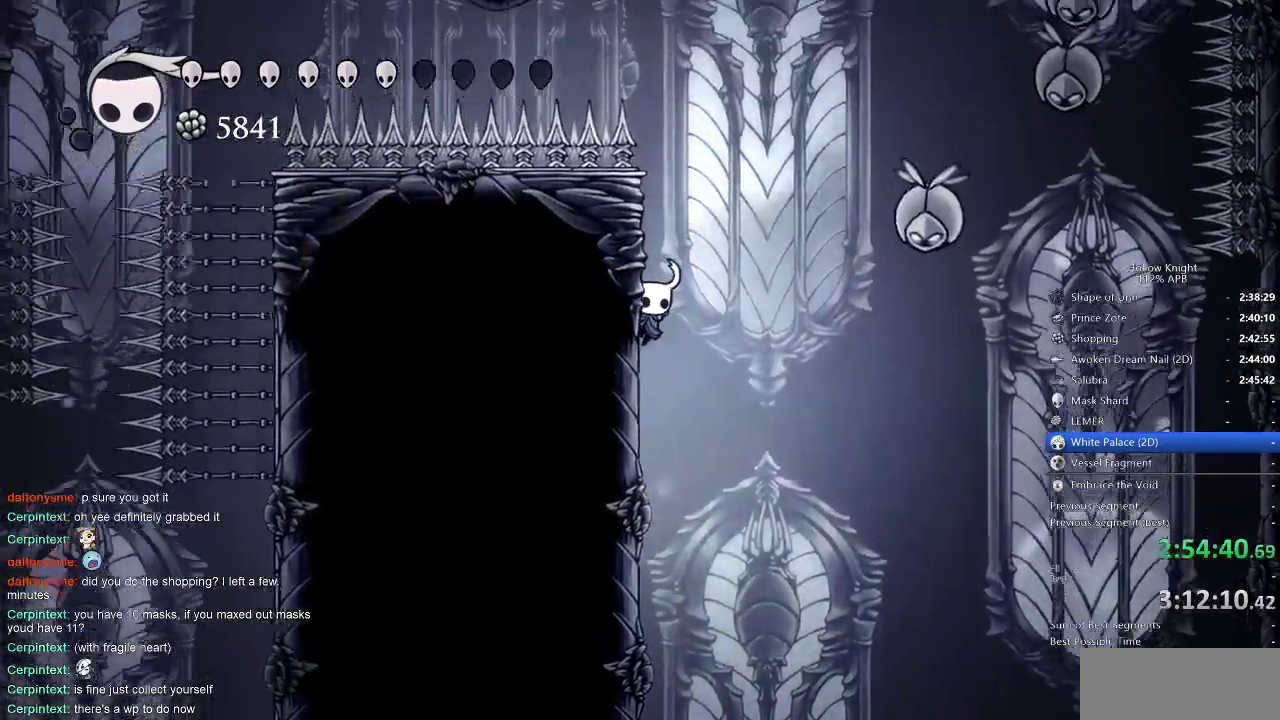
{"keys": ["jump", "right"], "events": [[16, "jump", "up"], [50, "jump", "down"], [233, "jump", "up"], [383, "jump", "down"], [383, "right", "down"], [433, "left", "up"]]}
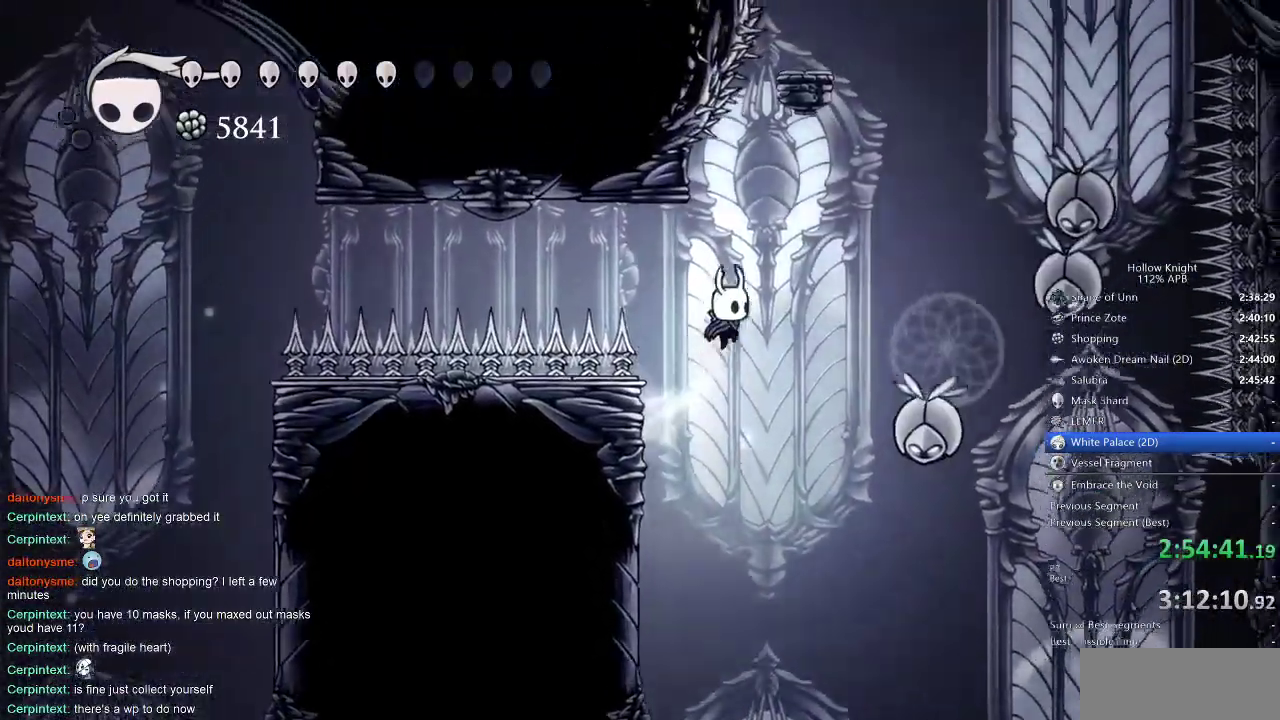
{"keys": ["jump", "left"], "events": [[166, "jump", "up"], [216, "jump", "down"], [400, "left", "down"], [450, "right", "up"]]}
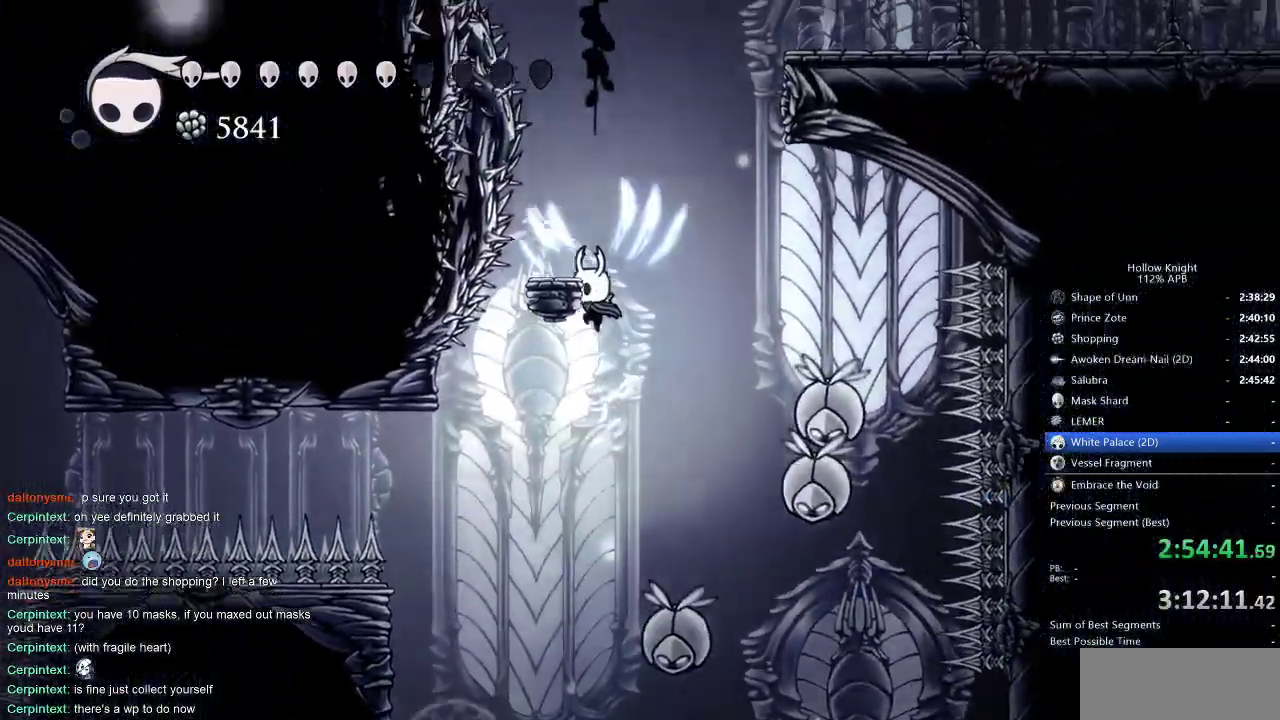
{"keys": ["jump"], "events": [[83, "jump", "up"], [183, "jump", "down"], [183, "left", "up"], [183, "right", "down"], [366, "right", "up"]]}
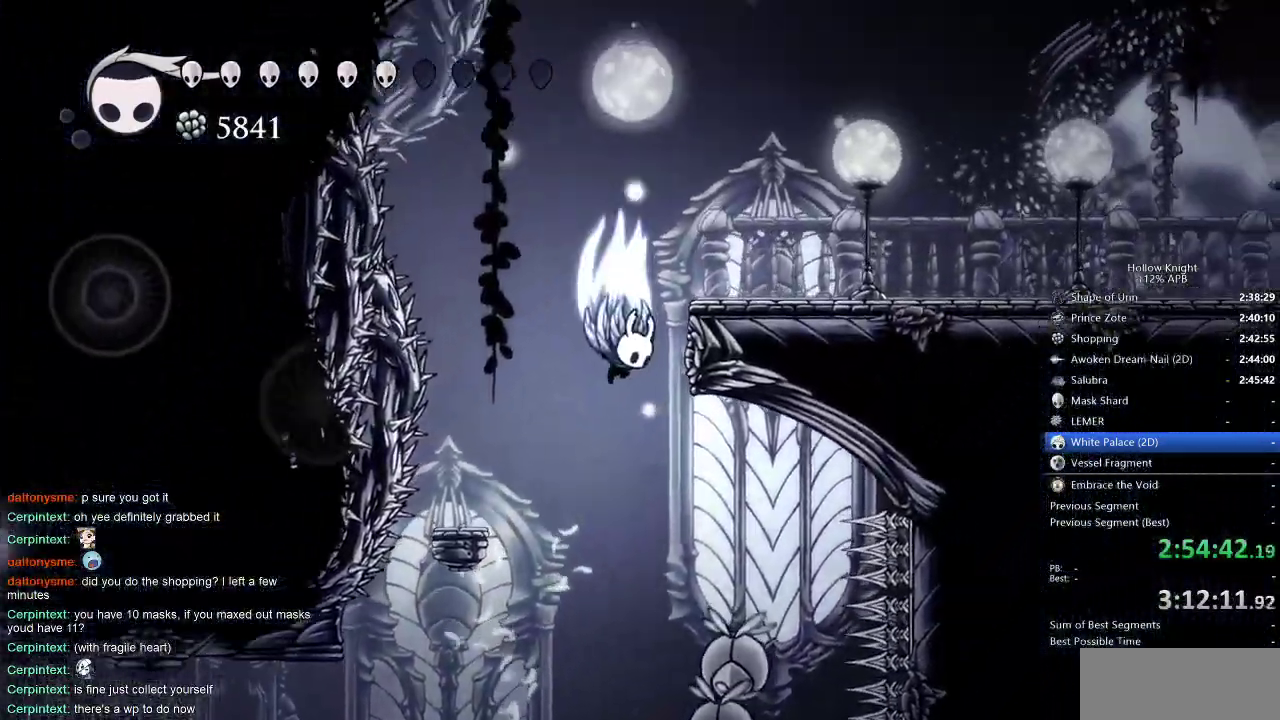
{"keys": ["cdash"], "events": [[50, "right", "down"], [250, "jump", "up"], [483, "cdash", "down"], [483, "right", "up"]]}
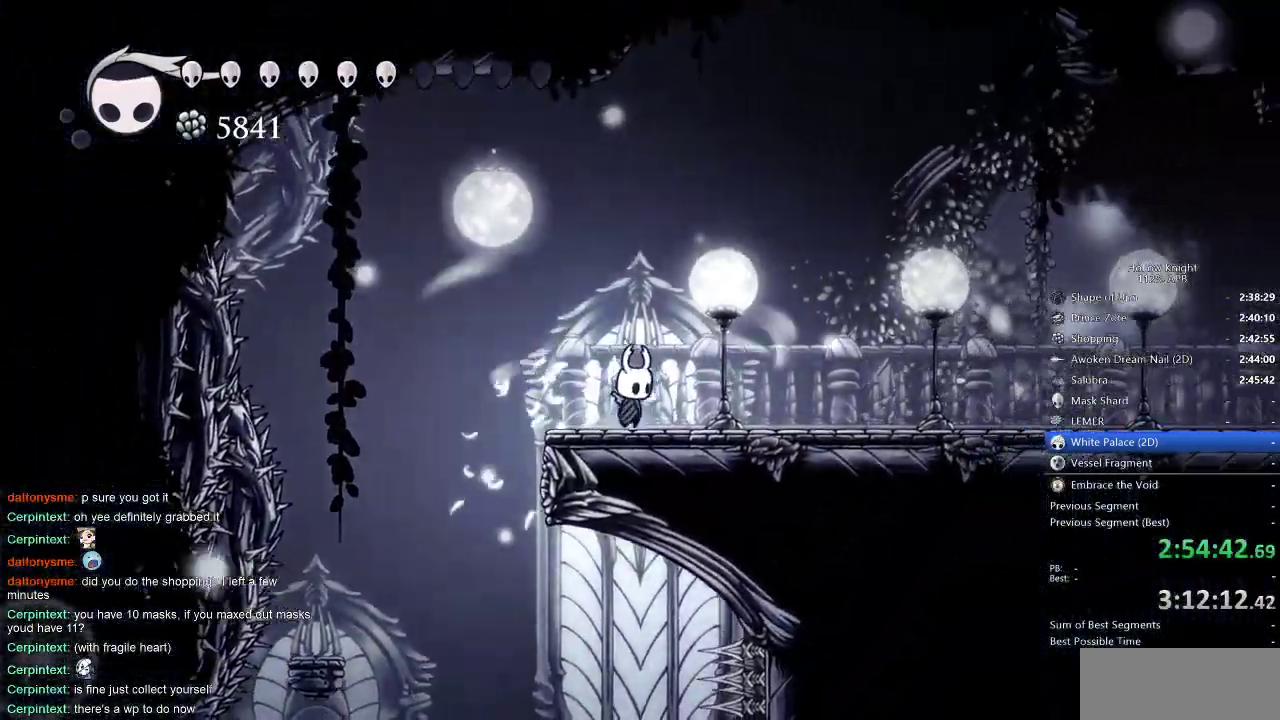
{"keys": ["cdash"], "events": []}
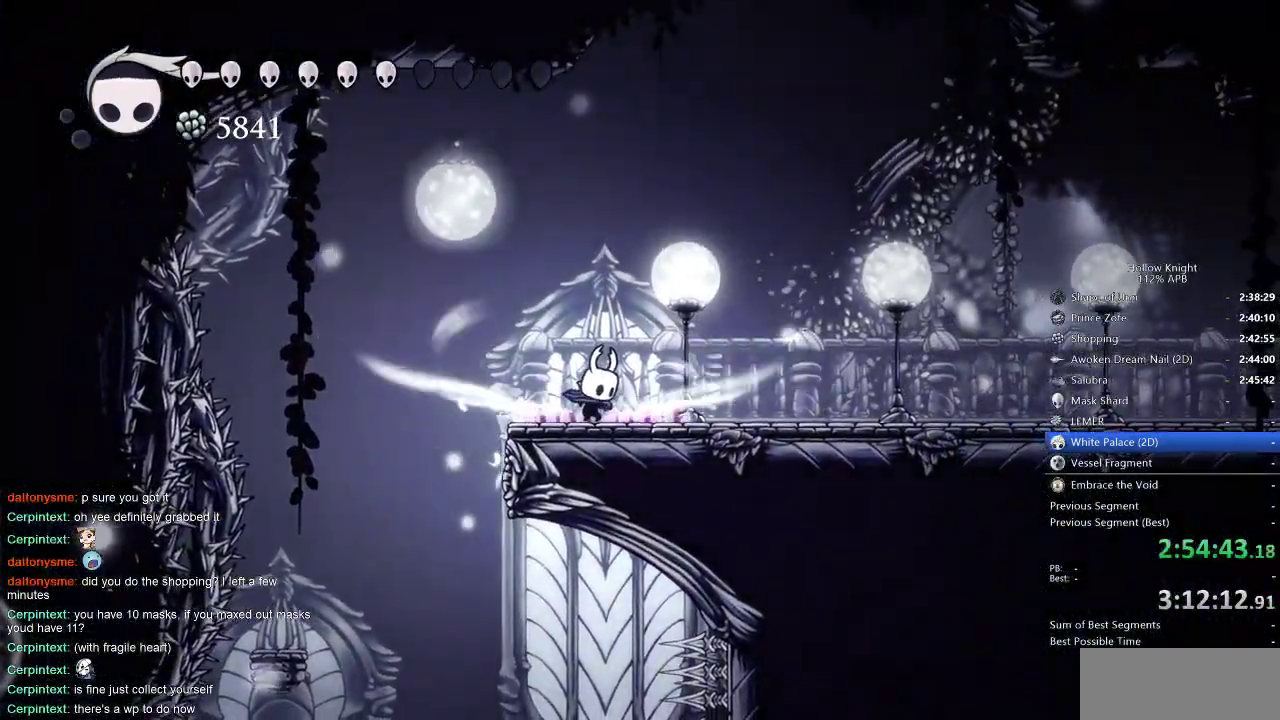
{"keys": ["right"], "events": [[433, "cdash", "up"], [433, "right", "down"]]}
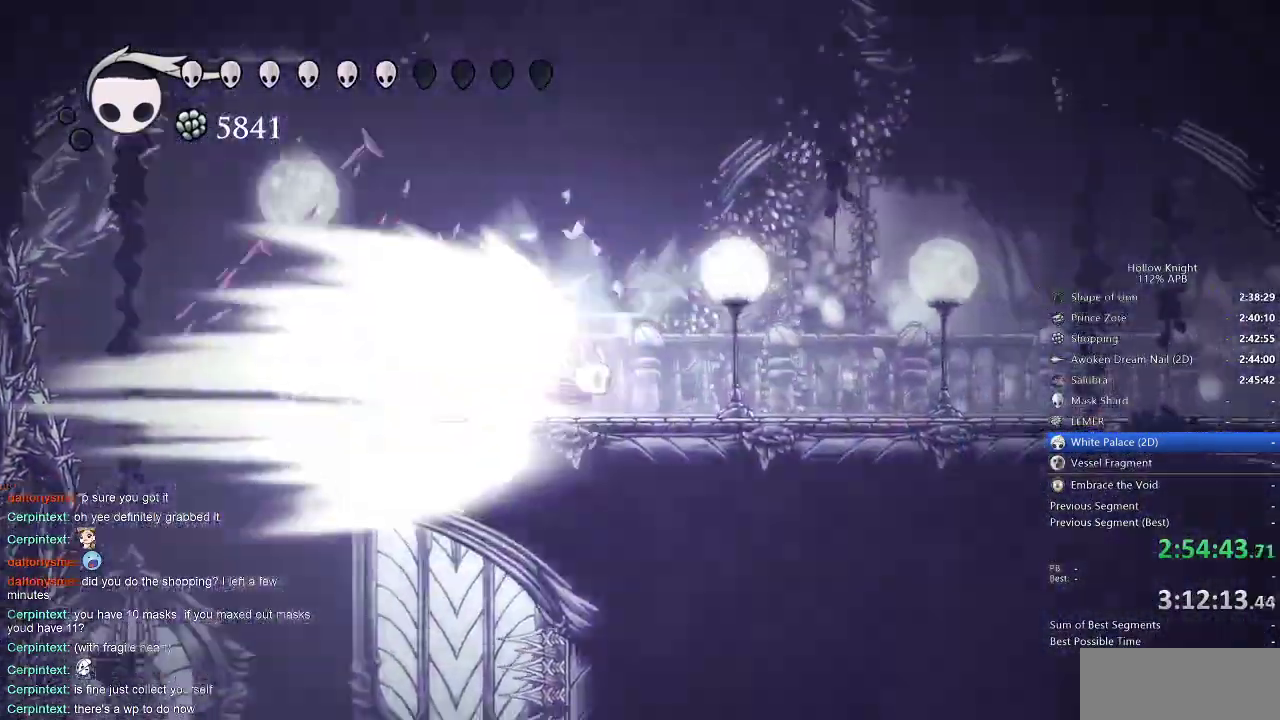
{"keys": ["right"], "events": []}
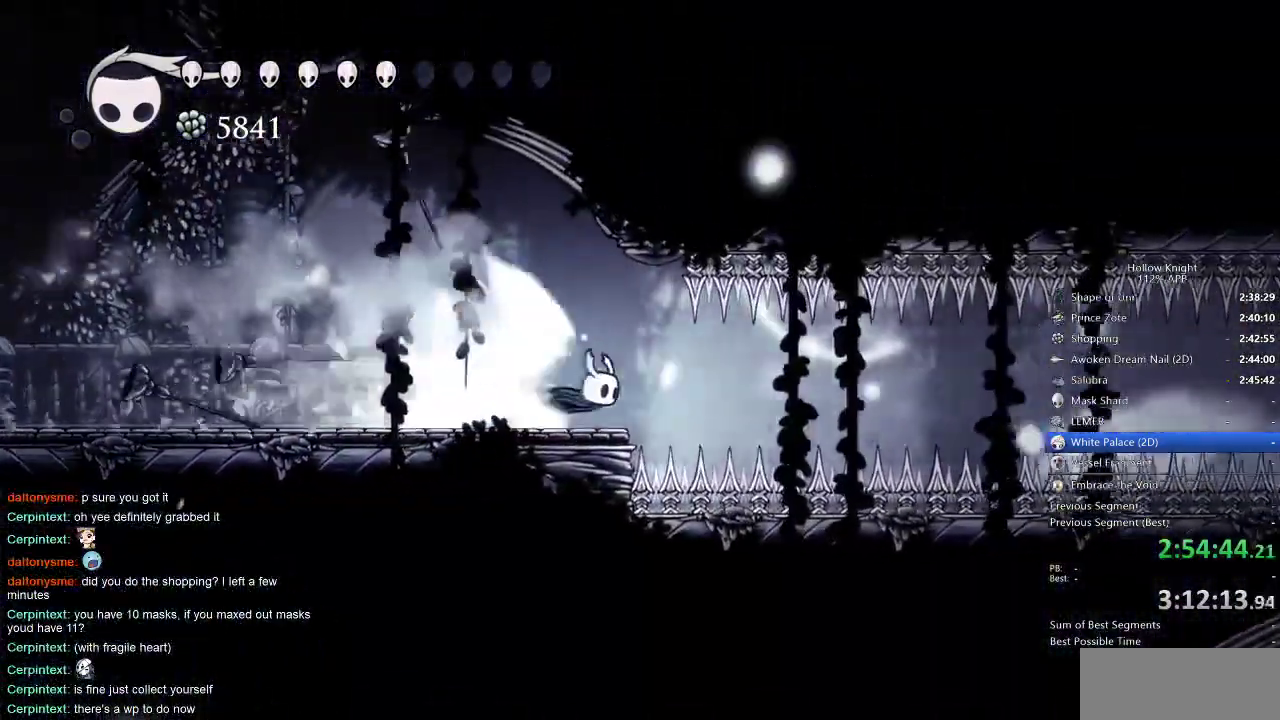
{"keys": ["right"], "events": []}
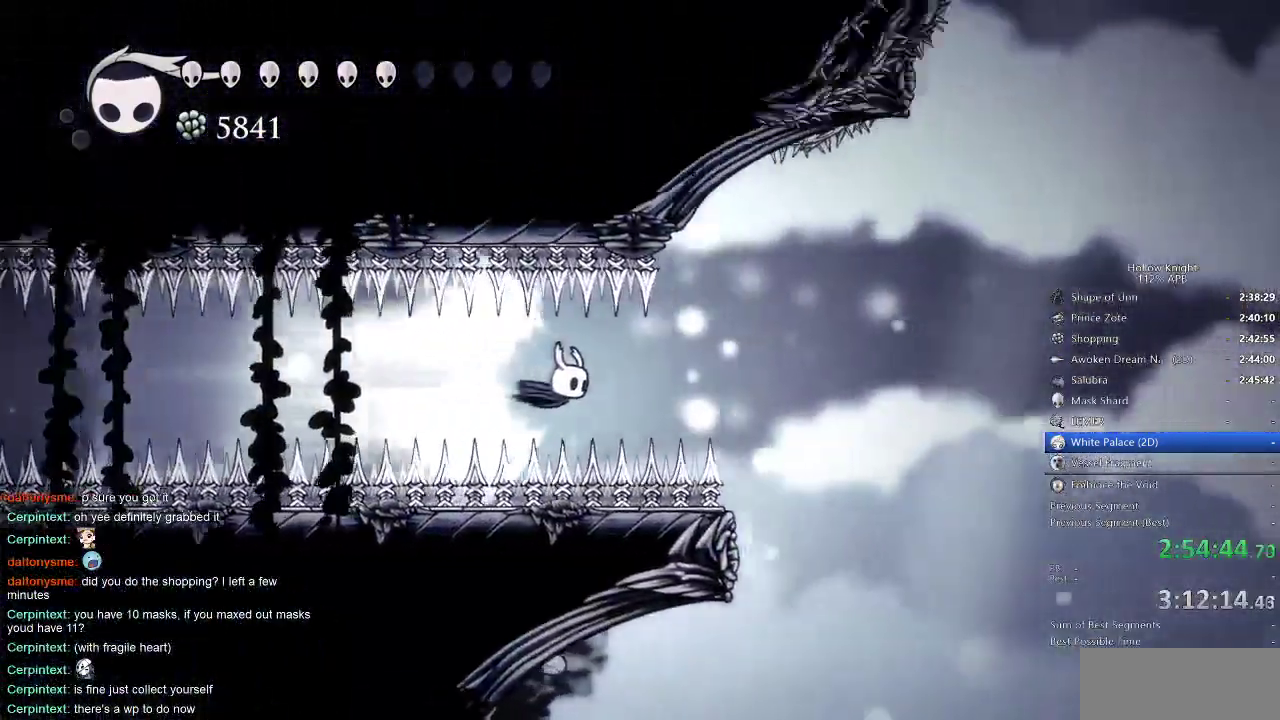
{"keys": ["right"], "events": []}
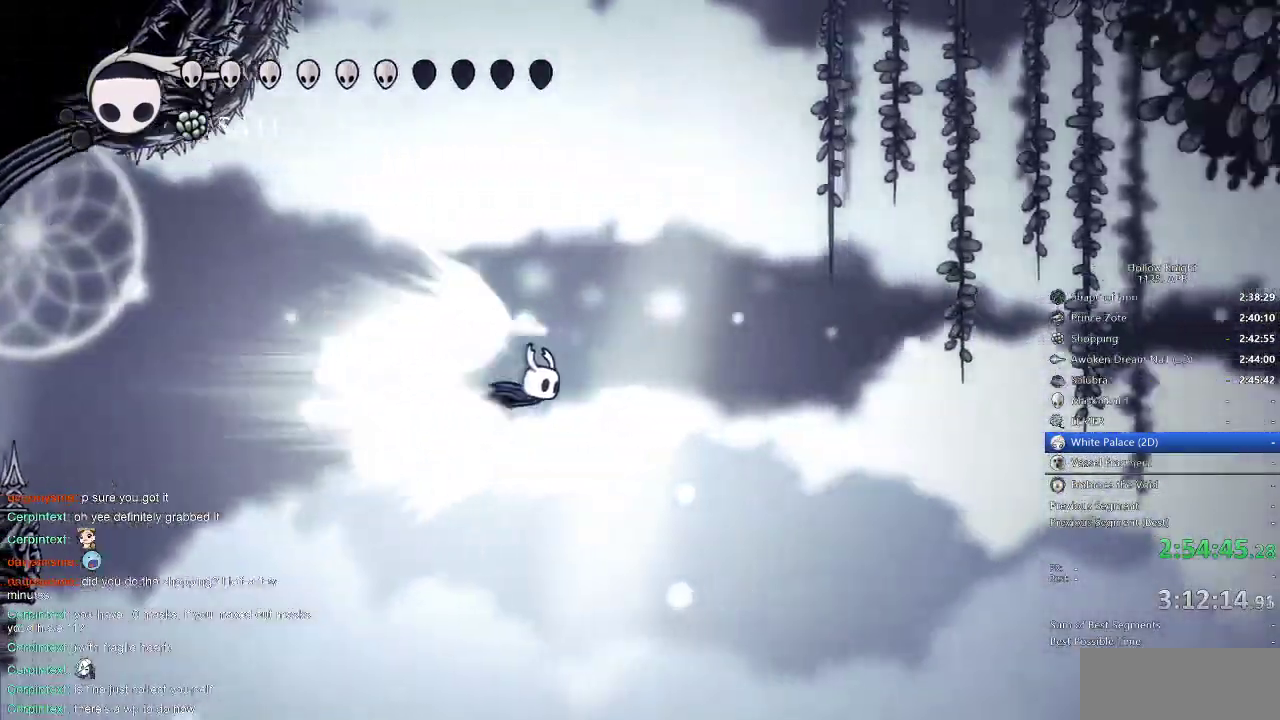
{"keys": ["right"], "events": []}
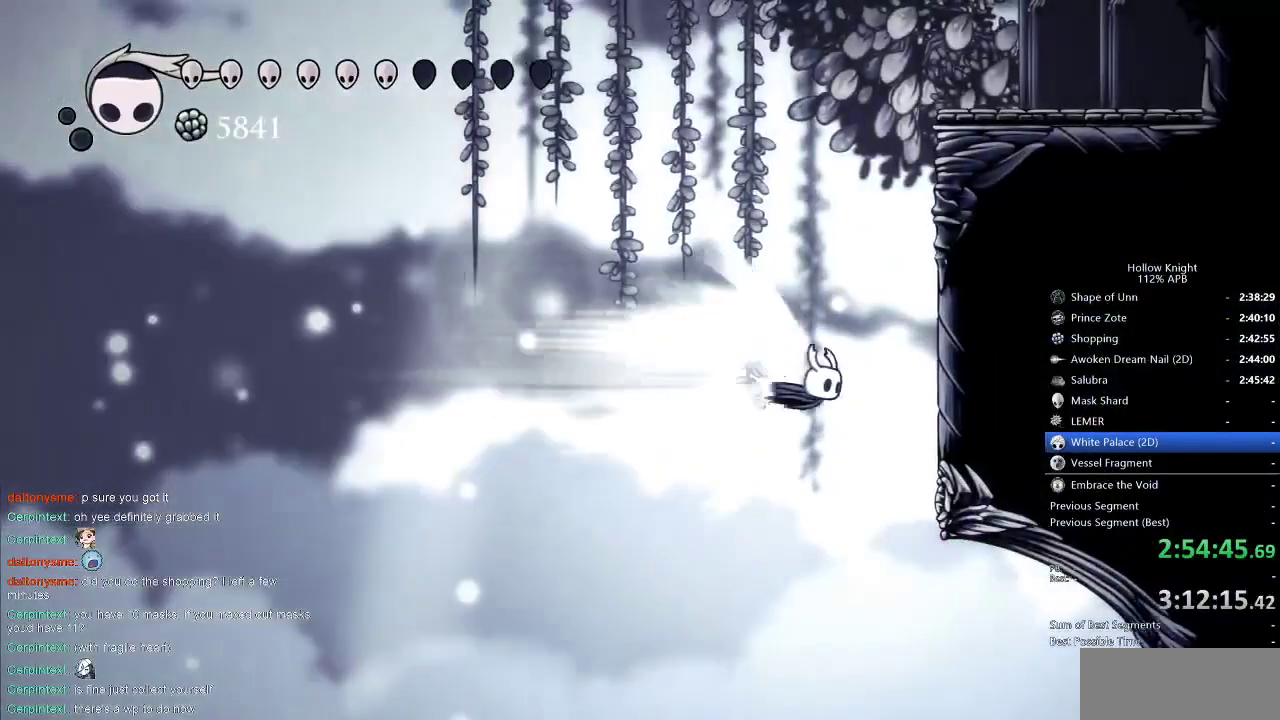
{"keys": ["right"], "events": [[66, "cdash", "down"], [200, "cdash", "up"]]}
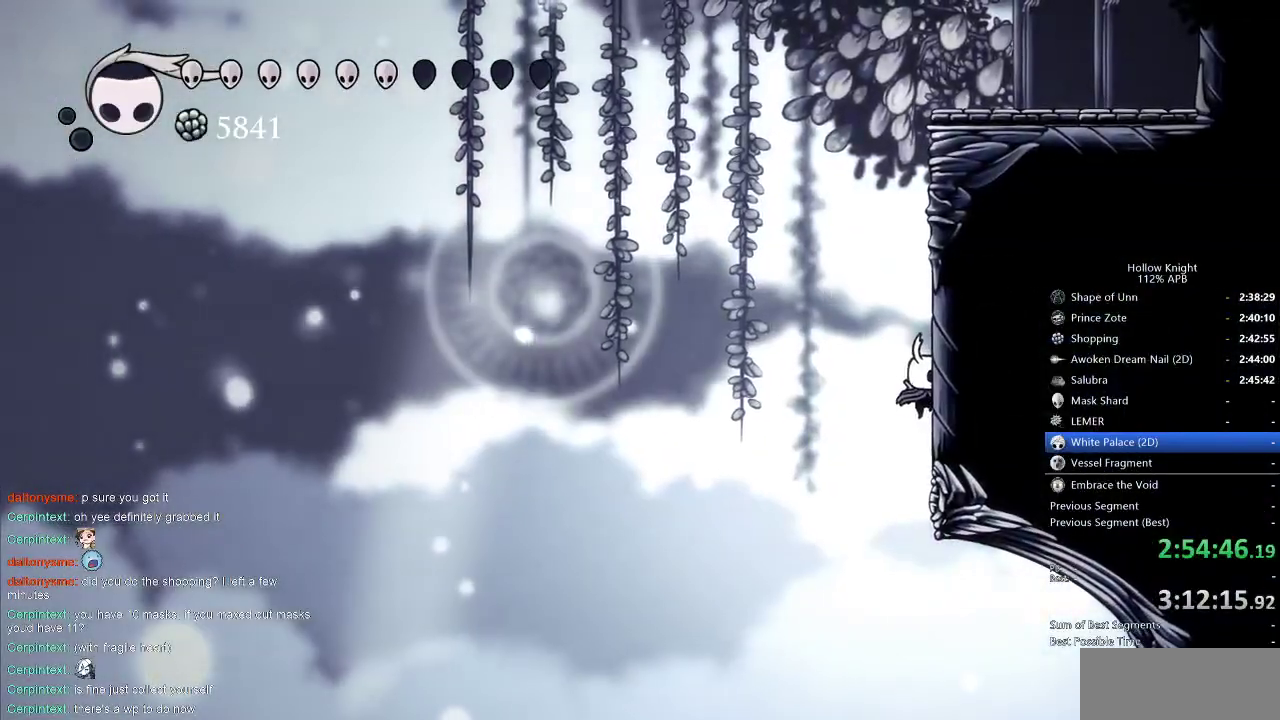
{"keys": ["right"], "events": [[133, "jump", "down"], [500, "jump", "up"]]}
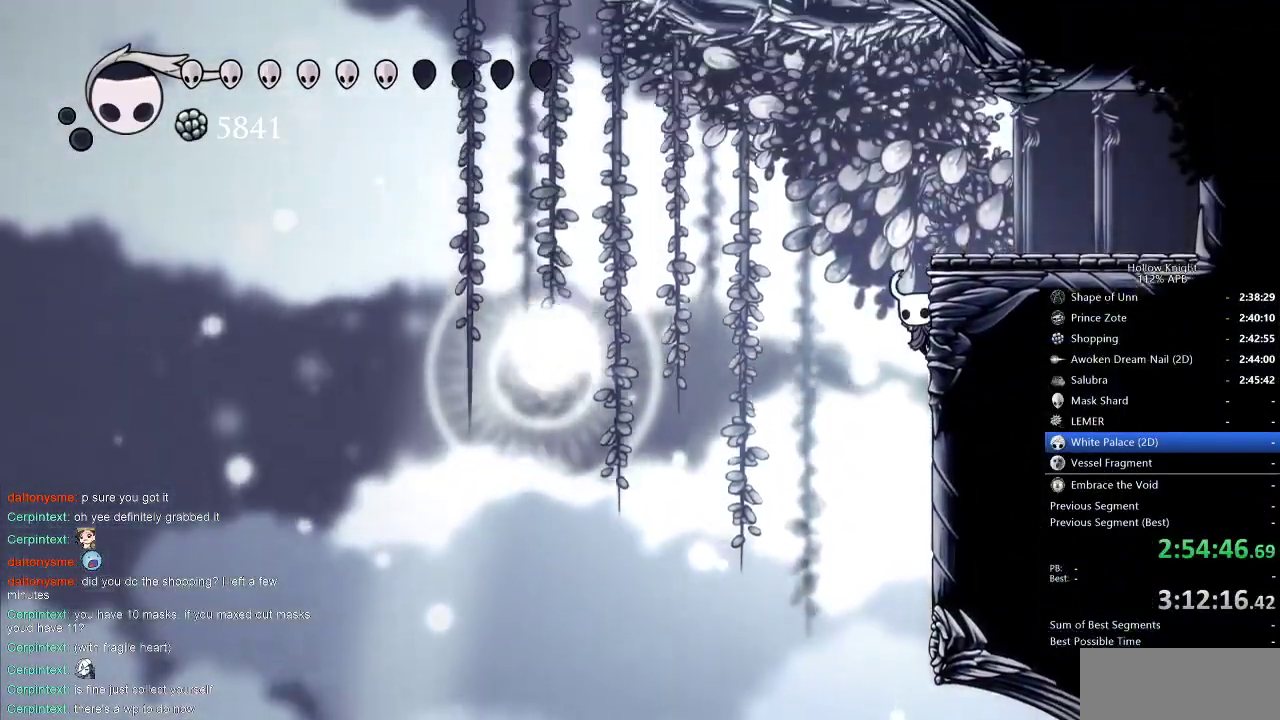
{"keys": ["jump"], "events": [[50, "jump", "down"], [50, "left", "down"], [150, "right", "up"], [383, "left", "up"], [433, "jump", "up"], [483, "jump", "down"]]}
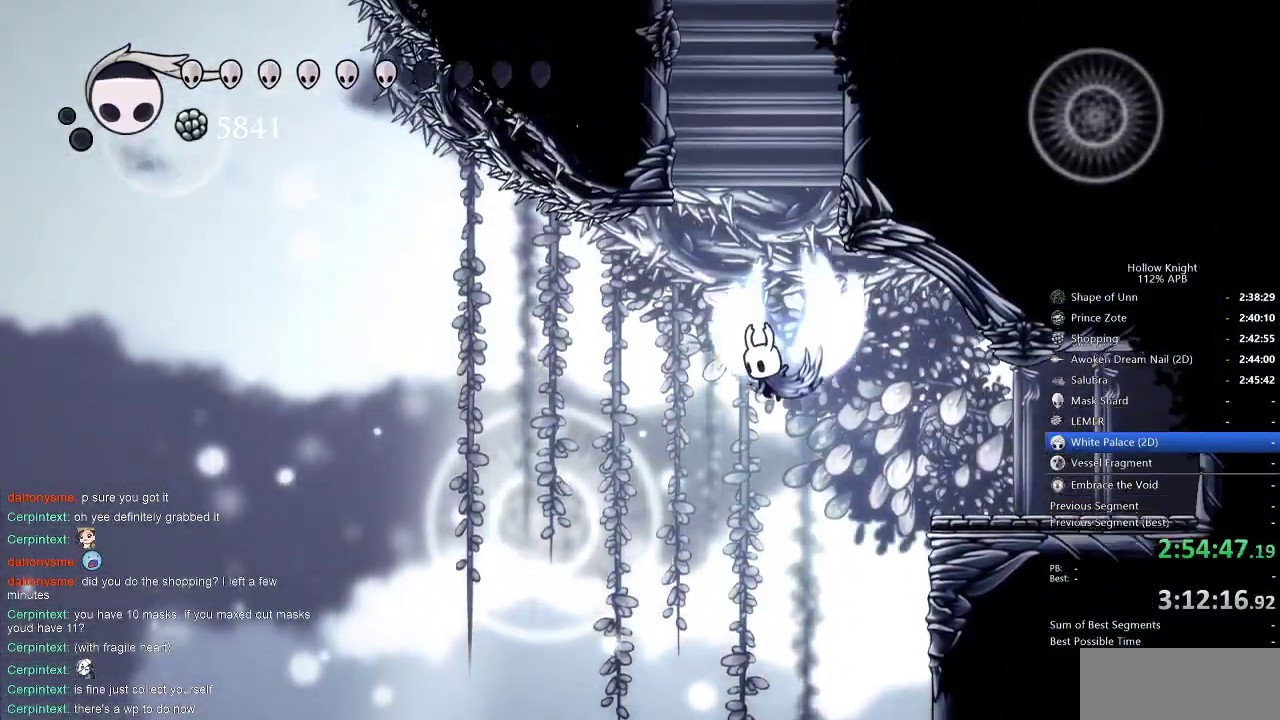
{"keys": ["jump", "right"], "events": [[116, "right", "down"], [400, "jump", "up"], [450, "jump", "down"]]}
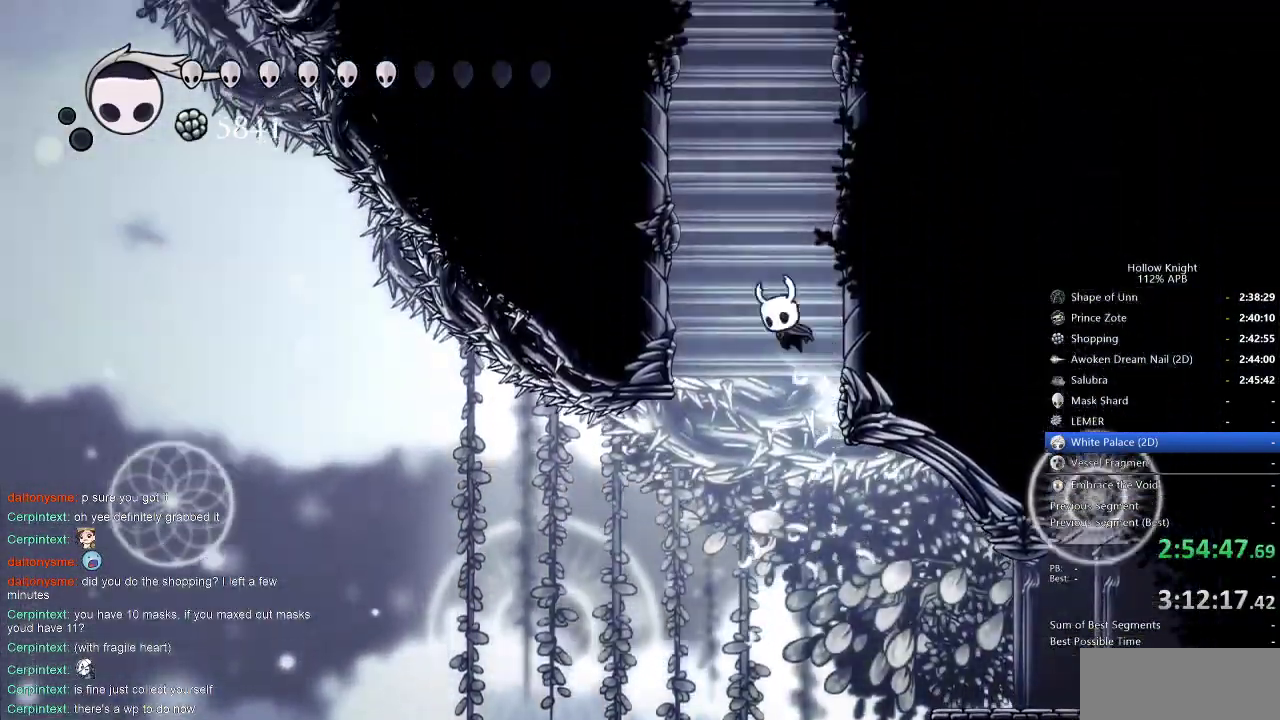
{"keys": ["jump", "right"], "events": [[233, "jump", "up"], [283, "jump", "down"]]}
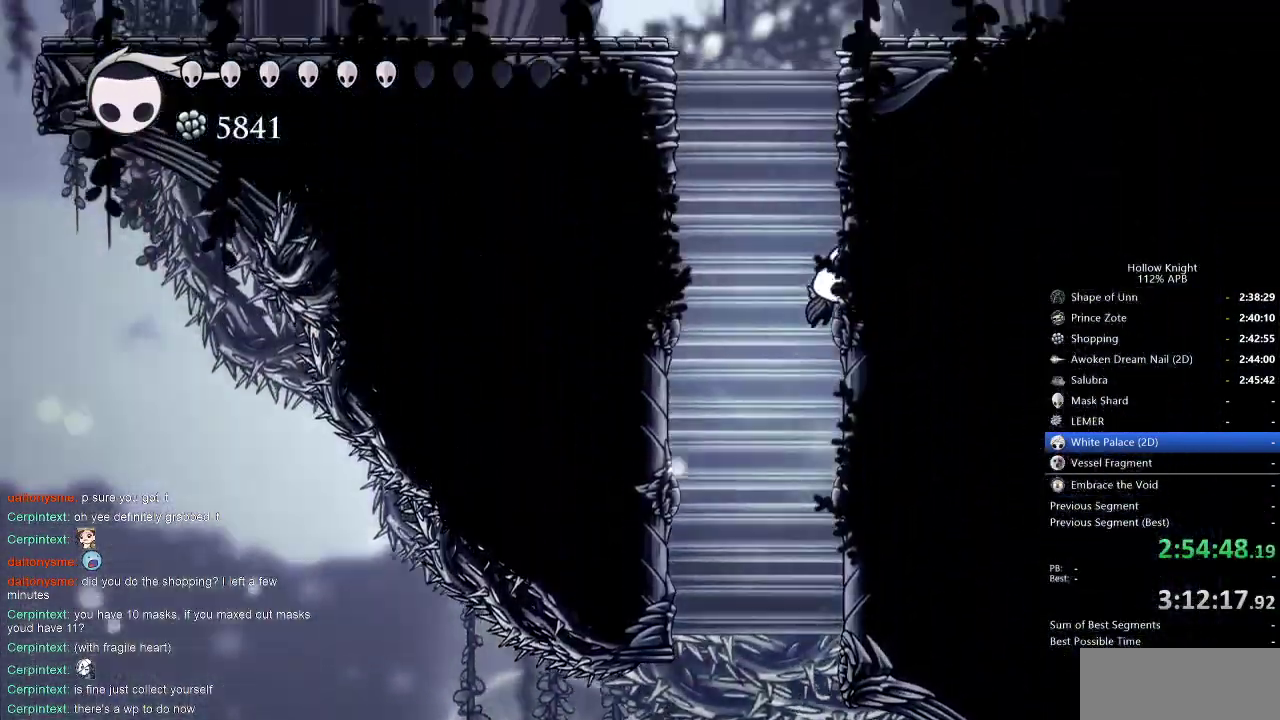
{"keys": ["jump", "left", "right"], "events": [[50, "jump", "up"], [100, "jump", "down"], [383, "jump", "up"], [433, "jump", "down"], [483, "left", "down"]]}
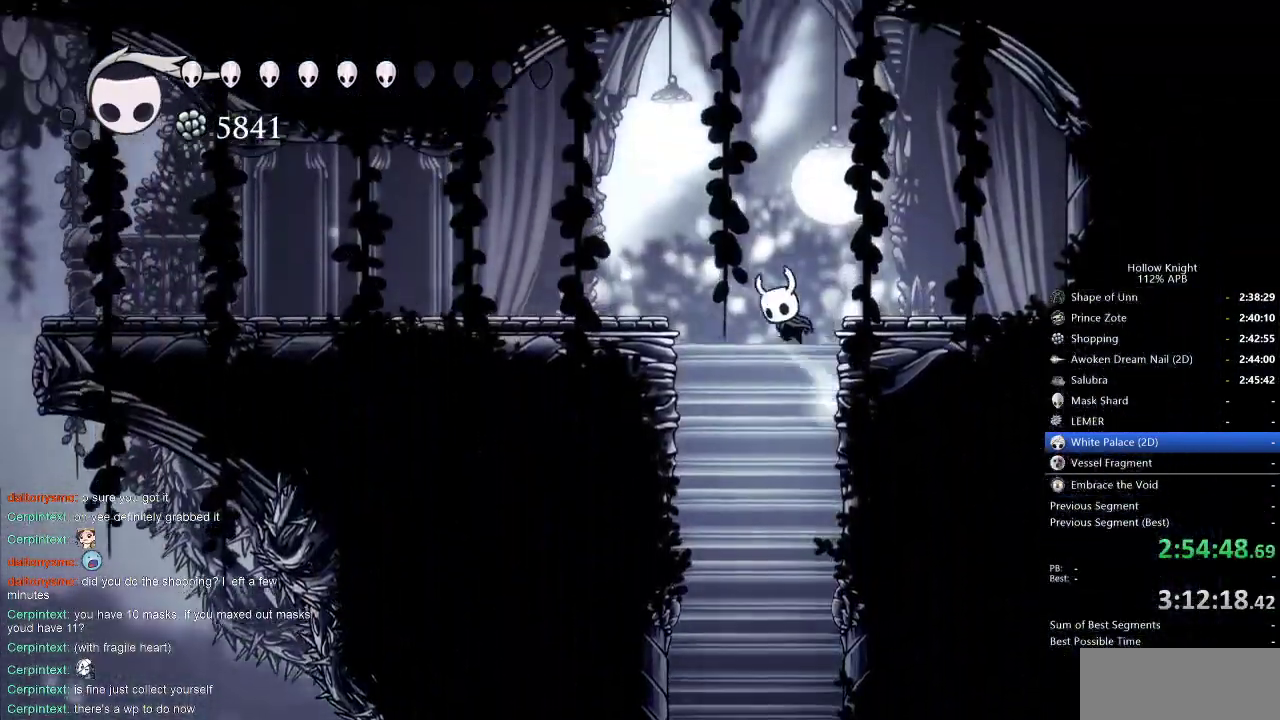
{"keys": ["left"], "events": [[33, "right", "up"], [116, "dash", "down"], [166, "jump", "up"], [250, "dash", "up"]]}
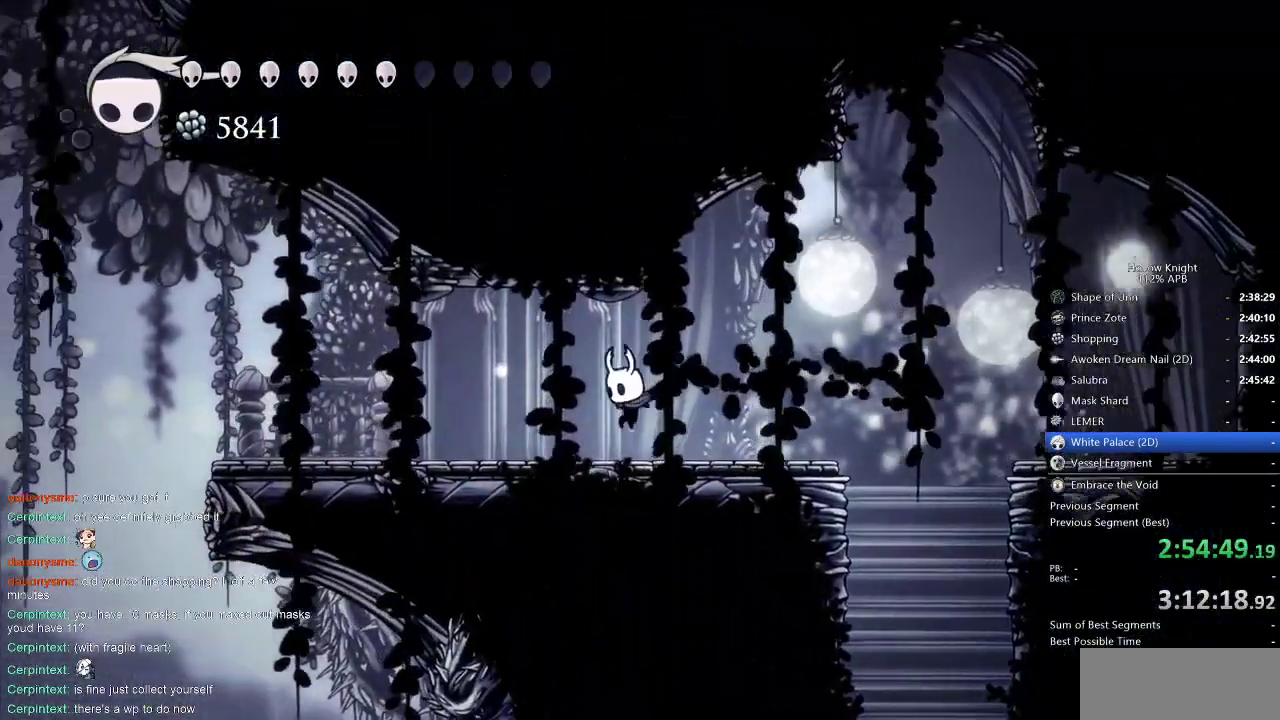
{"keys": ["cdash"], "events": [[133, "left", "up"], [183, "cdash", "down"]]}
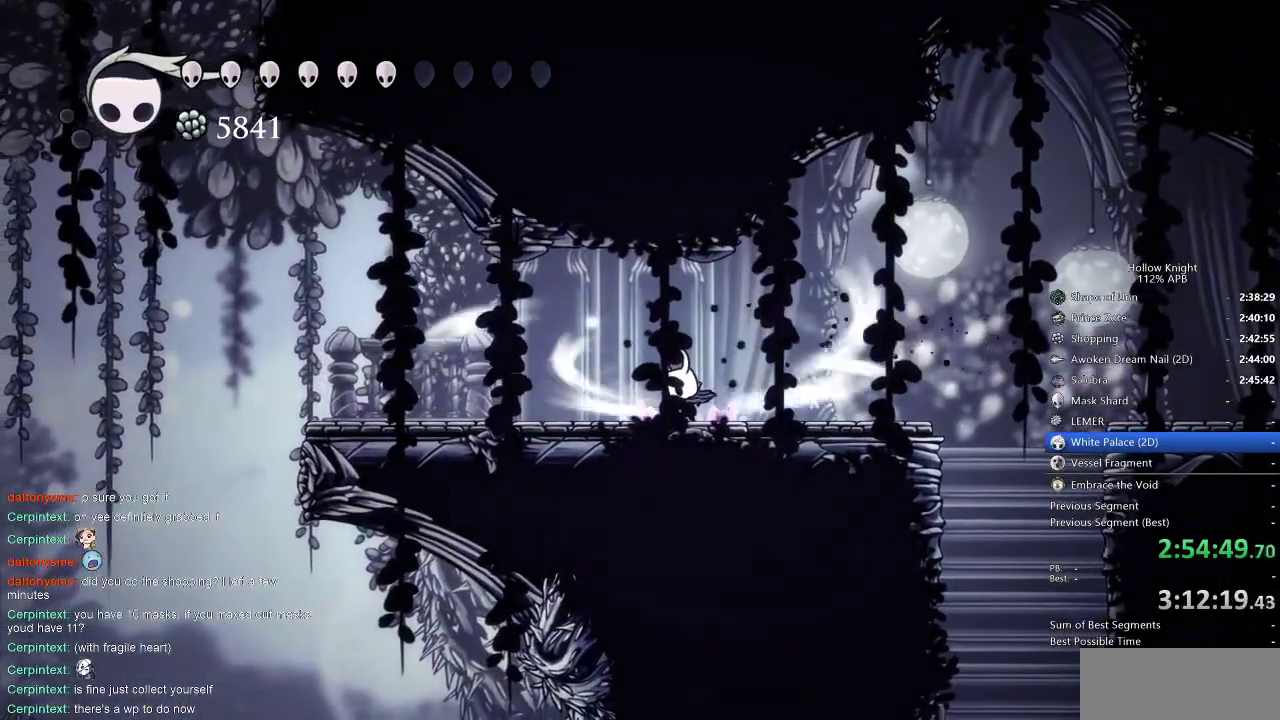
{"keys": ["cdash"], "events": []}
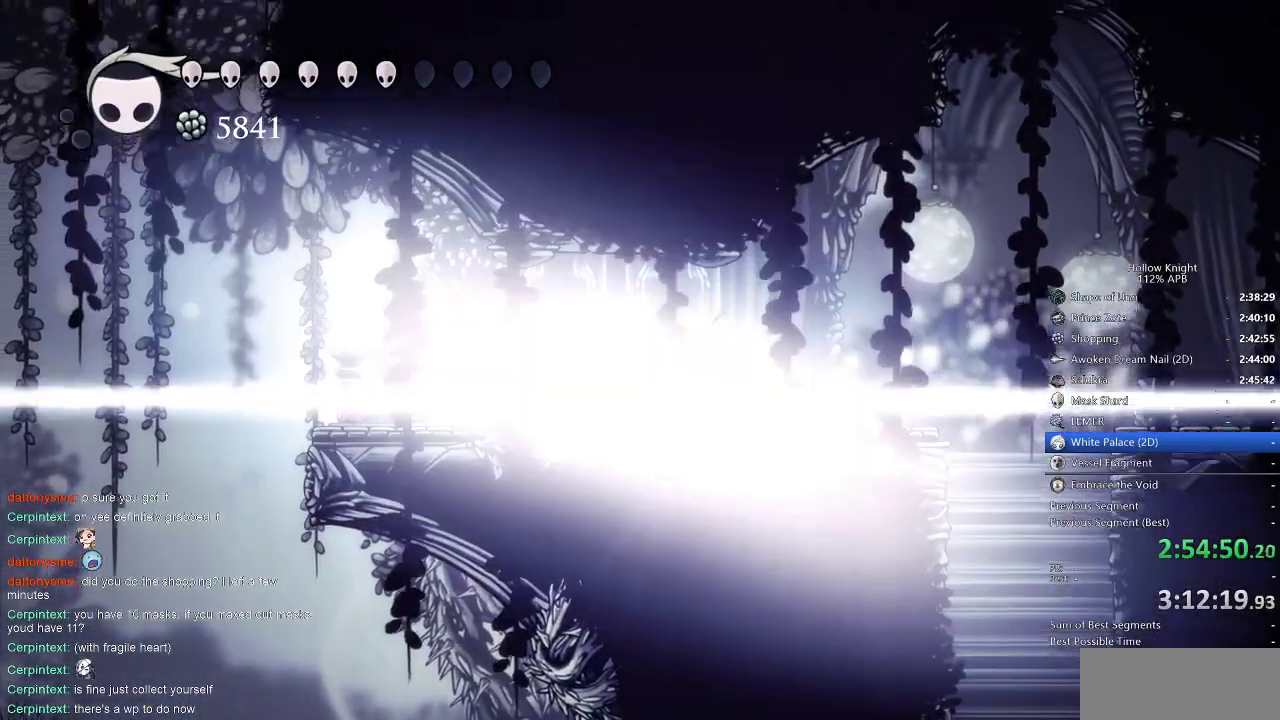
{"keys": ["left"], "events": [[150, "cdash", "up"], [333, "left", "down"]]}
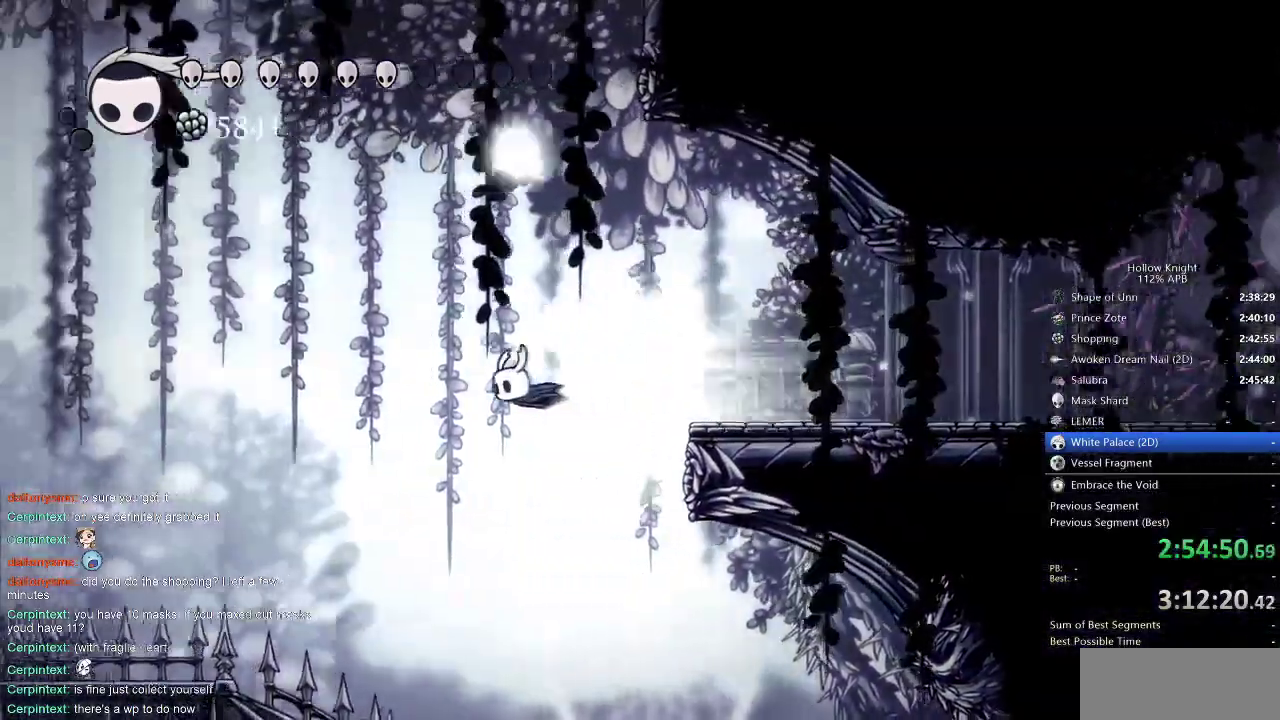
{"keys": ["left"], "events": []}
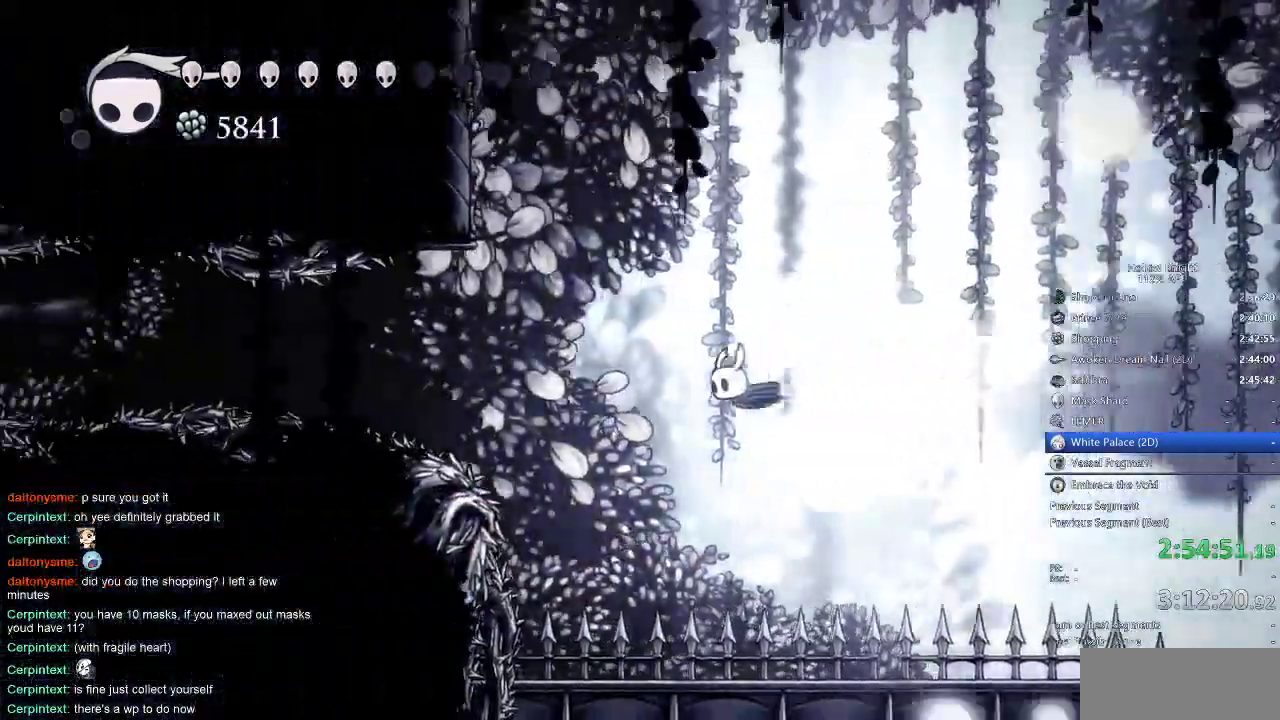
{"keys": ["left"], "events": []}
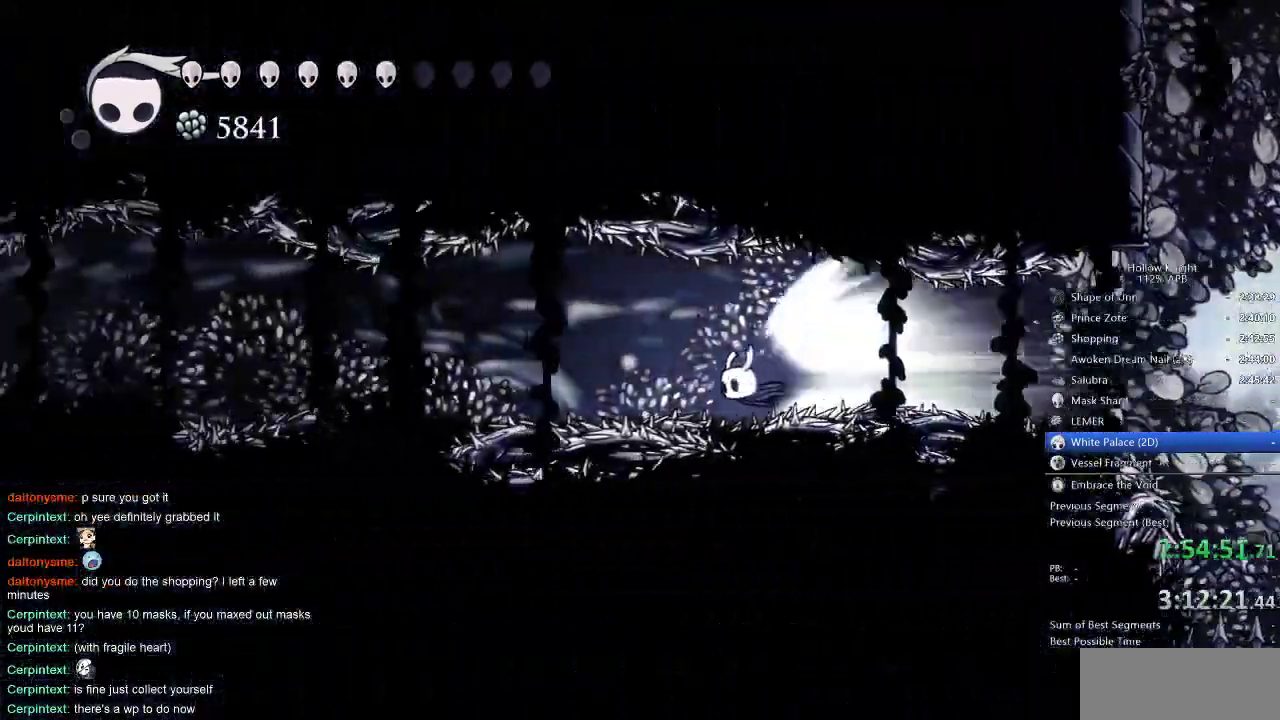
{"keys": ["left"], "events": []}
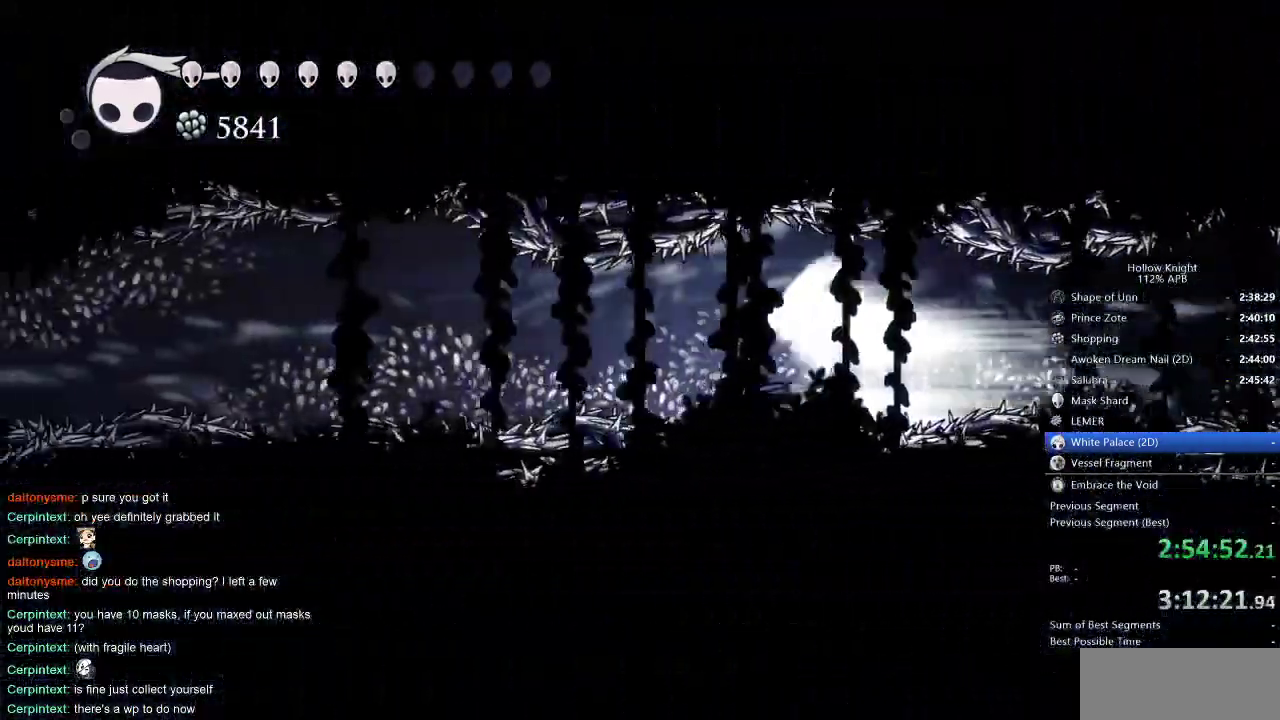
{"keys": ["left"], "events": []}
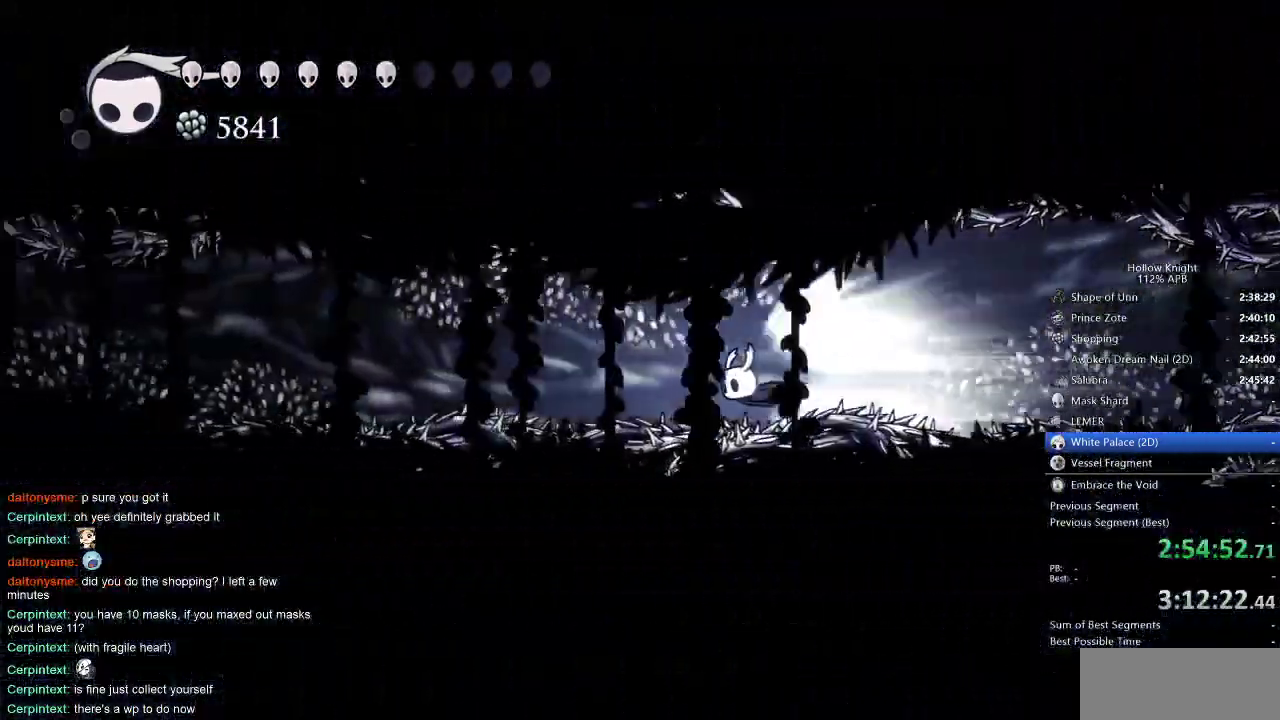
{"keys": ["left"], "events": []}